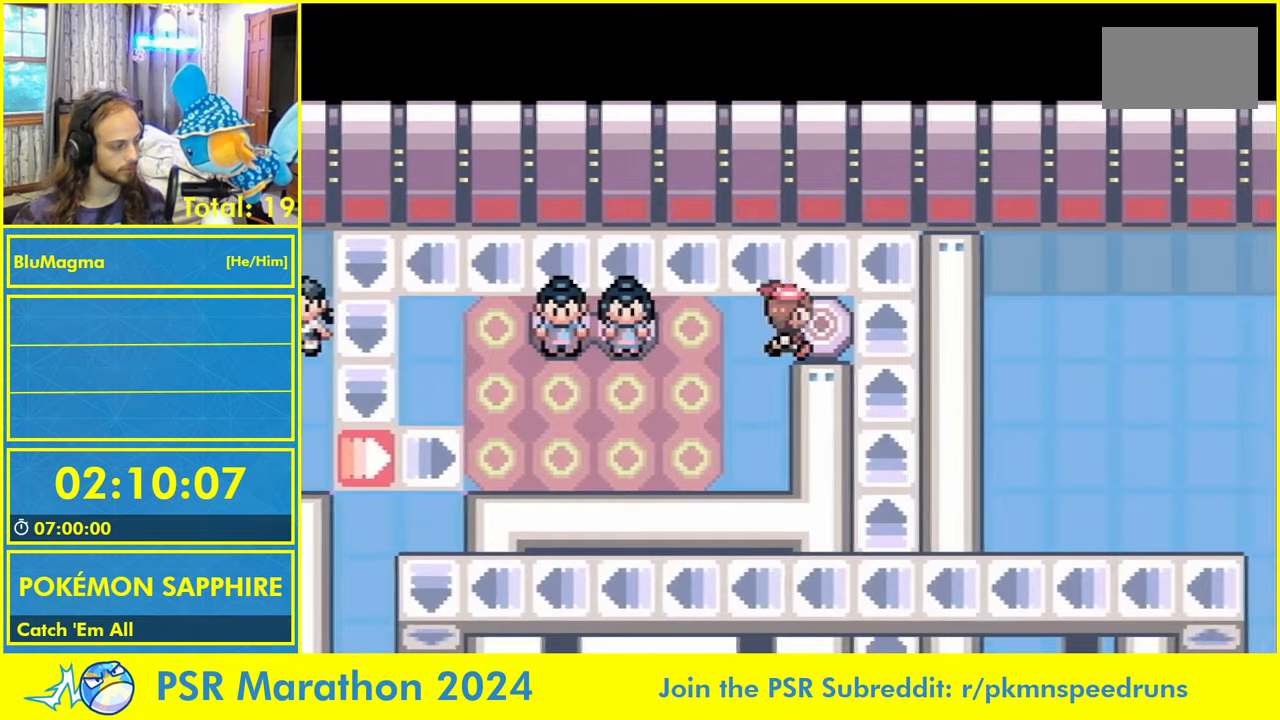
Gameplay with a controller (Nintendo layout); each line is a JSON object with the inputs held at the frame after it (dt_ms = milliseconds from this image to that frame). "events" lists button and stick changes between this image and that frame as [ms after this image, input, new state], when the widget could be followed in between. Not read: B L2 L3 R3 SELECT START X Y.
{"dt_ms": 500, "buttons": ["DPAD_DOWN"], "events": [[450, "DPAD_RIGHT", "up"], [483, "DPAD_DOWN", "down"]]}
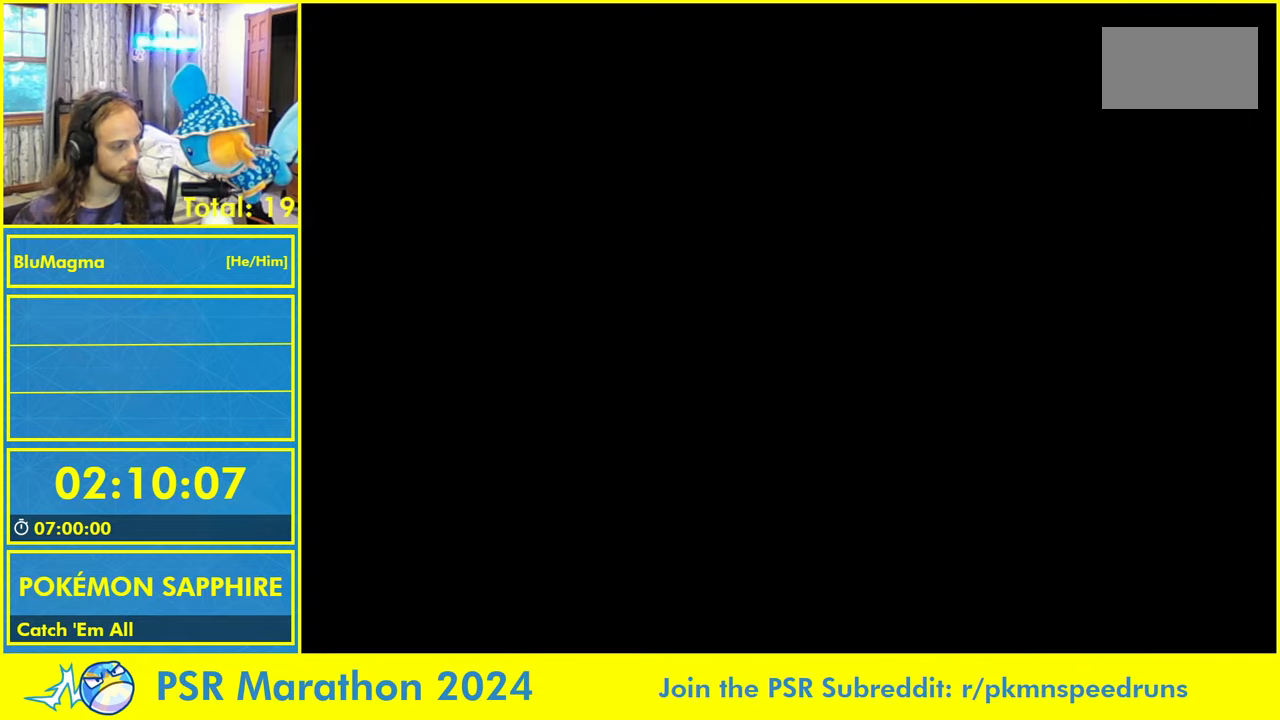
{"dt_ms": 500, "buttons": ["L1", "DPAD_DOWN"], "events": [[483, "L1", "down"]]}
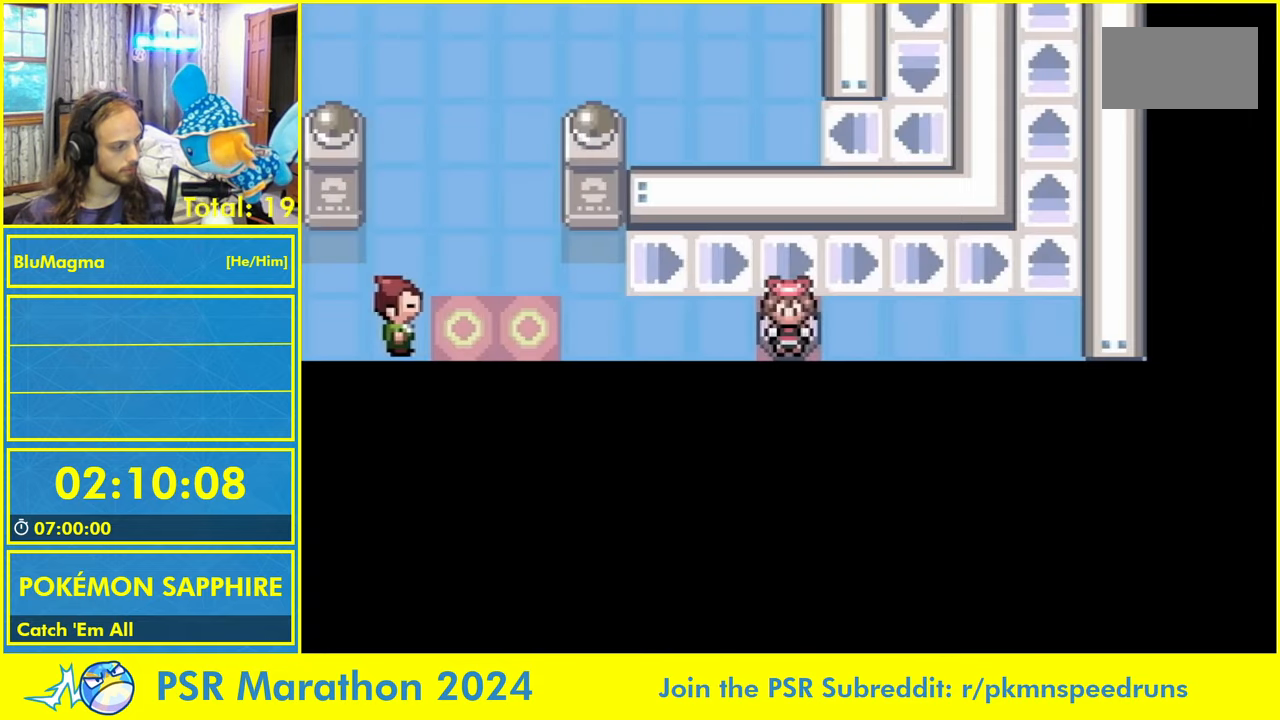
{"dt_ms": 500, "buttons": ["DPAD_UP", "DPAD_LEFT"]}
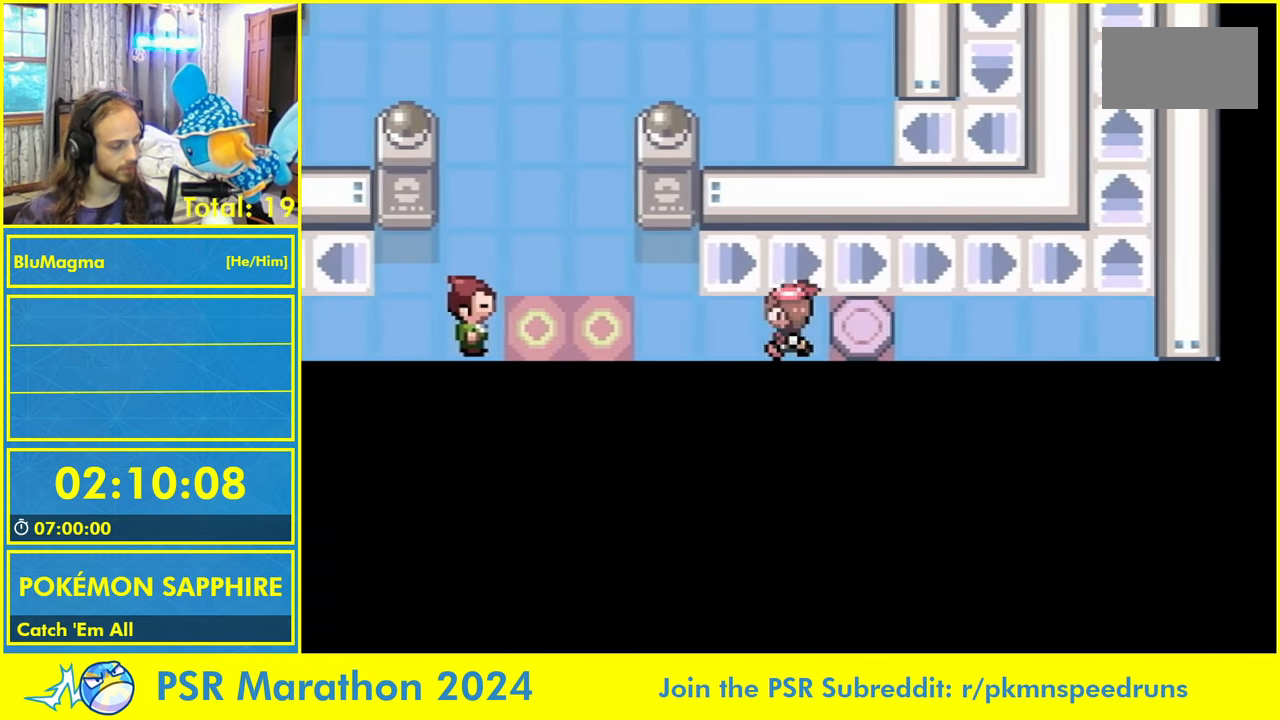
{"dt_ms": 1000, "buttons": ["DPAD_DOWN"]}
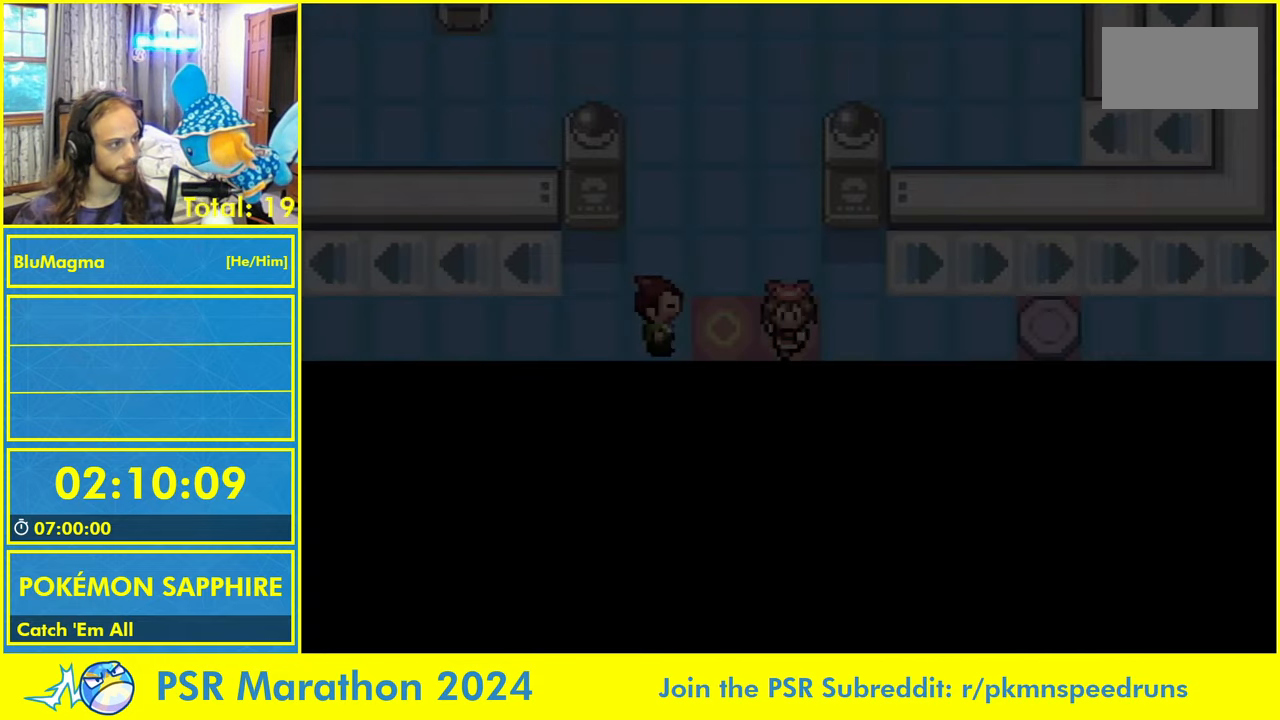
{"dt_ms": 500, "buttons": ["DPAD_DOWN"], "events": []}
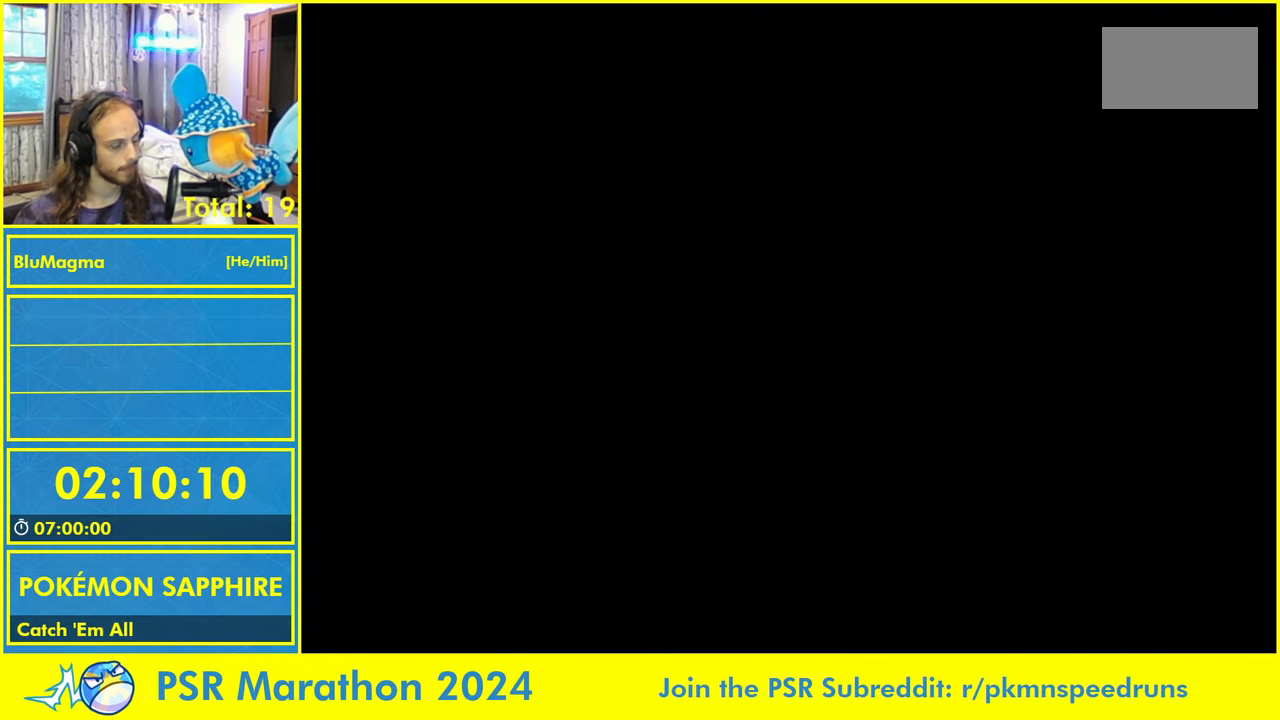
{"dt_ms": 500, "buttons": [], "events": [[166, "DPAD_DOWN", "up"]]}